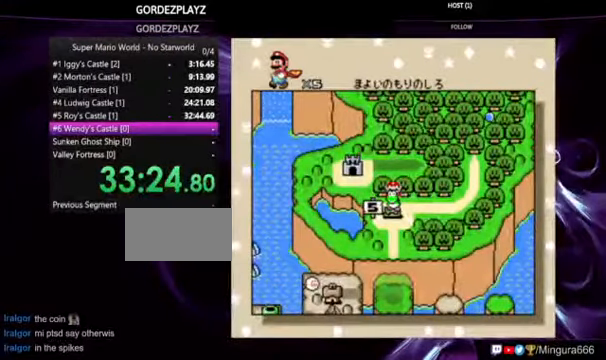
Gameplay with a controller (Nintendo layout); each line is a JSON object with the inputs held at the frame after it. "events" lists button and stick changes between this image and that frame as [ms after this image, input, new state], when the widget could be followed in between. Not read: A DPAD_RIGHT L1 L3 R1 R3.
{"buttons": ["B"], "events": [[67, "B", "up"], [267, "B", "down"]]}
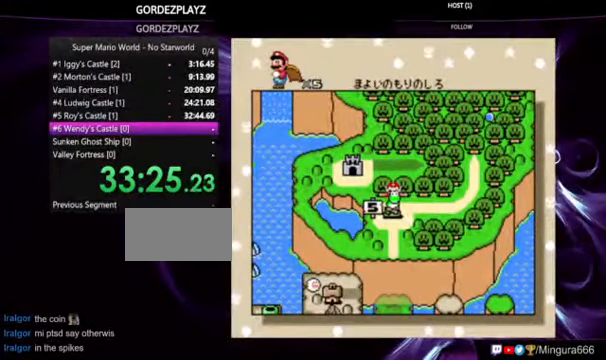
{"buttons": [], "events": [[267, "B", "up"]]}
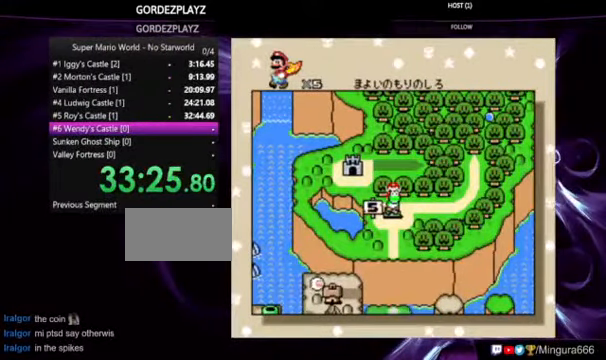
{"buttons": [], "events": [[100, "B", "down"], [367, "B", "up"]]}
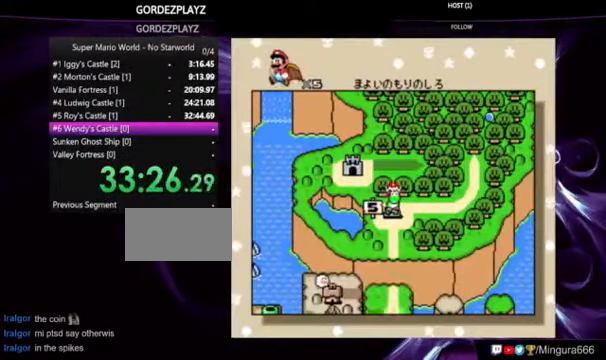
{"buttons": [], "events": [[34, "B", "down"], [434, "B", "up"]]}
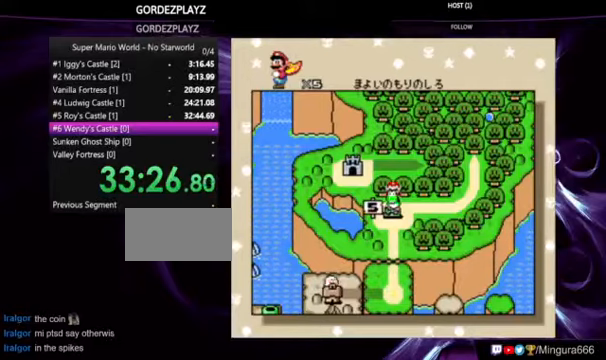
{"buttons": [], "events": [[33, "B", "down"], [200, "B", "up"]]}
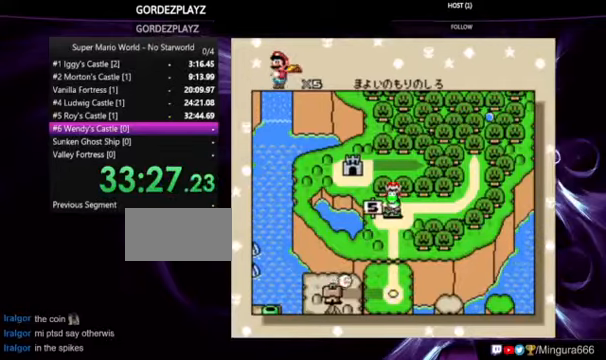
{"buttons": [], "events": [[100, "B", "down"], [400, "B", "up"]]}
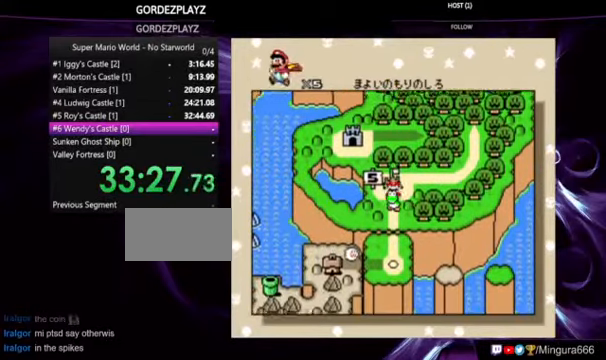
{"buttons": ["B"]}
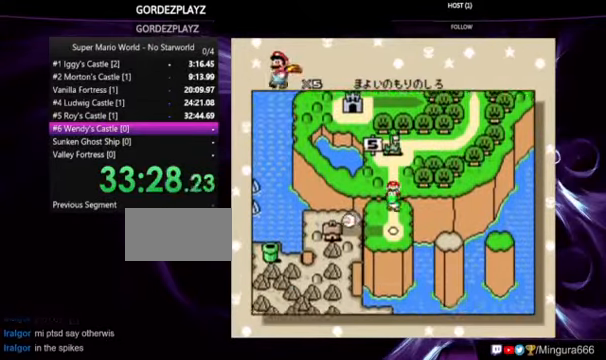
{"buttons": [], "events": [[167, "B", "up"], [200, "B", "down"], [300, "B", "up"], [400, "B", "down"], [467, "B", "up"]]}
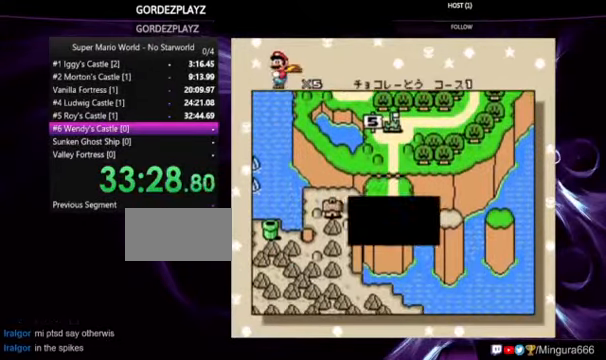
{"buttons": ["B"], "events": [[67, "B", "down"], [133, "B", "up"], [200, "B", "down"], [300, "B", "up"], [367, "B", "down"]]}